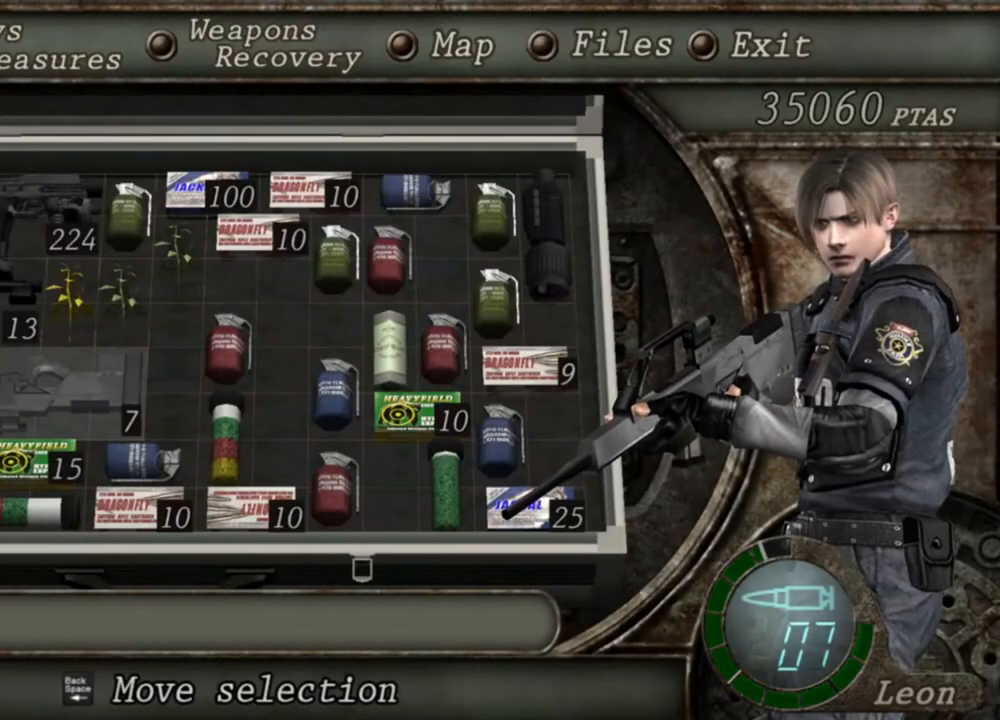
Gameplay with keyboard and mouse; each line is a JSON object with the keys and mouse buttons held at the frame after it. "events" lists presses ("down") and releases ("up") of "1", "2", "3", "4", "5", "a", "alt", "b", "c", "ctrl", "d", "e", "f", "g", "q", "r", "s", "shift", "space", "t", "tab", "tilde", "v", "w", "x", "z", "mouse_left", "mouse_wheel", "mouse_right", "mouse_mb4" and "mouse_mb5" between this image and that frame as [ms after this image, input, new state], when the widget could be followed in between. "mouse_left", "mouse_wheel", "mouse_right", "mouse_mb4", "mouse_mb5" = the "left", "wheel", "right", "mb4", "mb5" buttons of the "mouse" list. No other keys are recorded. "wheel" means that the mouse wheel is clicked or scrolled. Mouse movement is not recorded.
{"keys": [], "mouse": ["right"], "events": []}
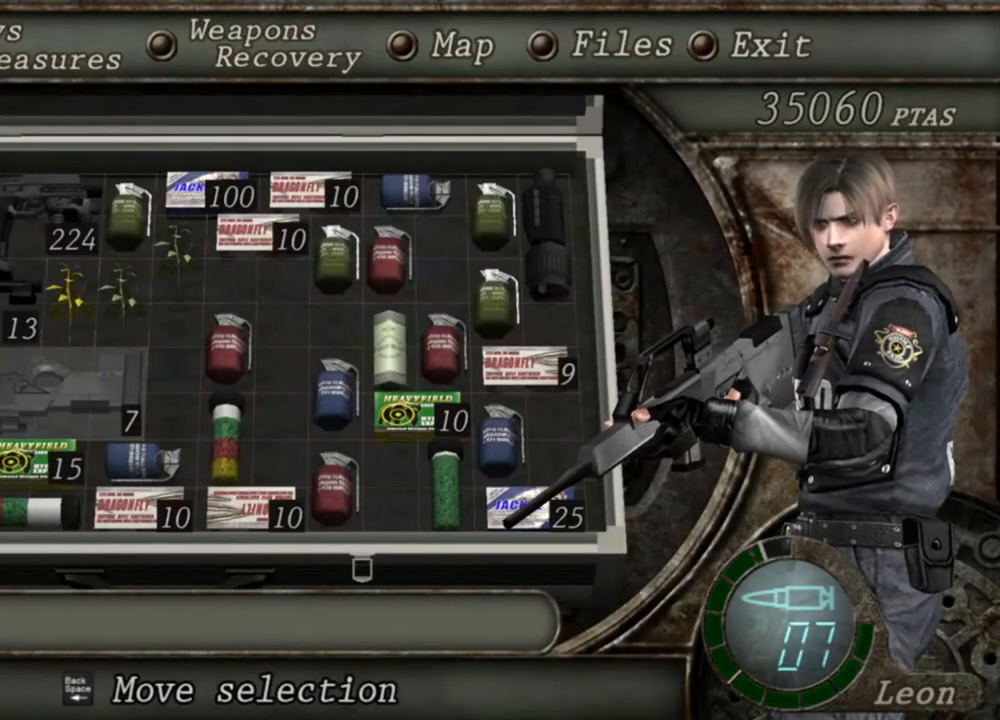
{"keys": [], "mouse": ["right"], "events": [[116, "tab", "down"], [250, "tab", "up"]]}
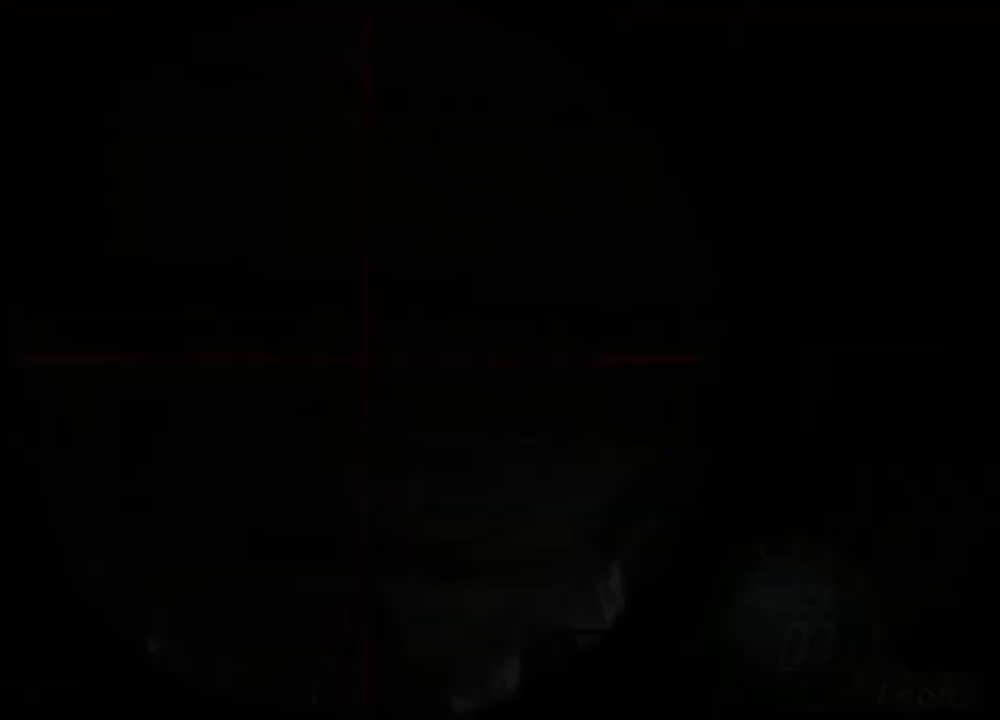
{"keys": [], "mouse": ["right"], "events": [[116, "mouse_wheel", "down"], [283, "mouse_wheel", "up"]]}
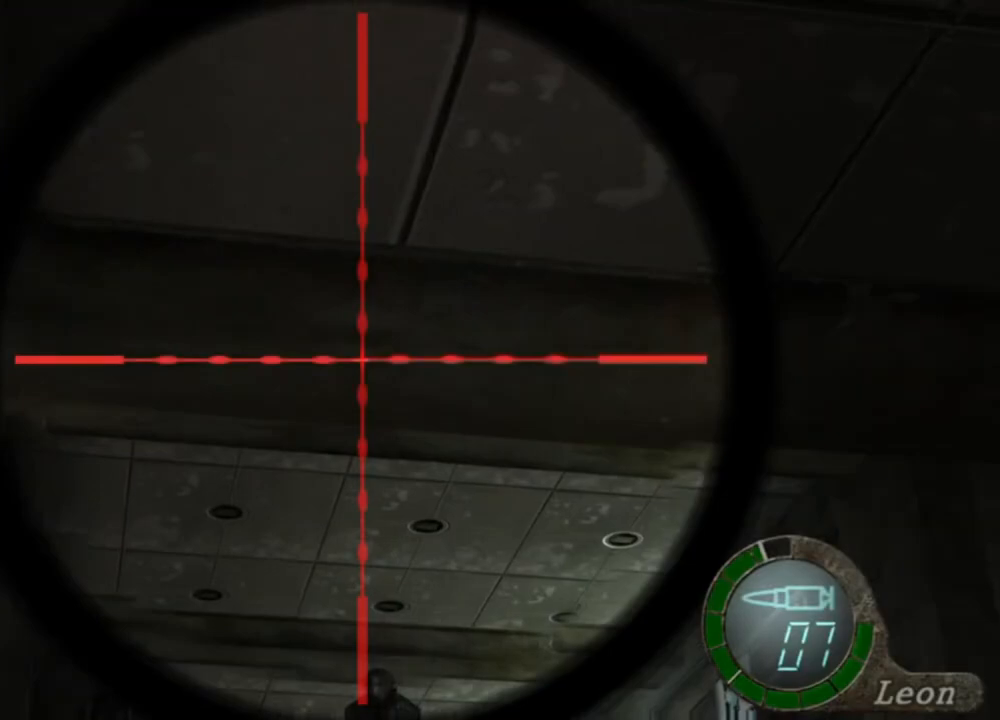
{"keys": [], "mouse": ["right"], "events": []}
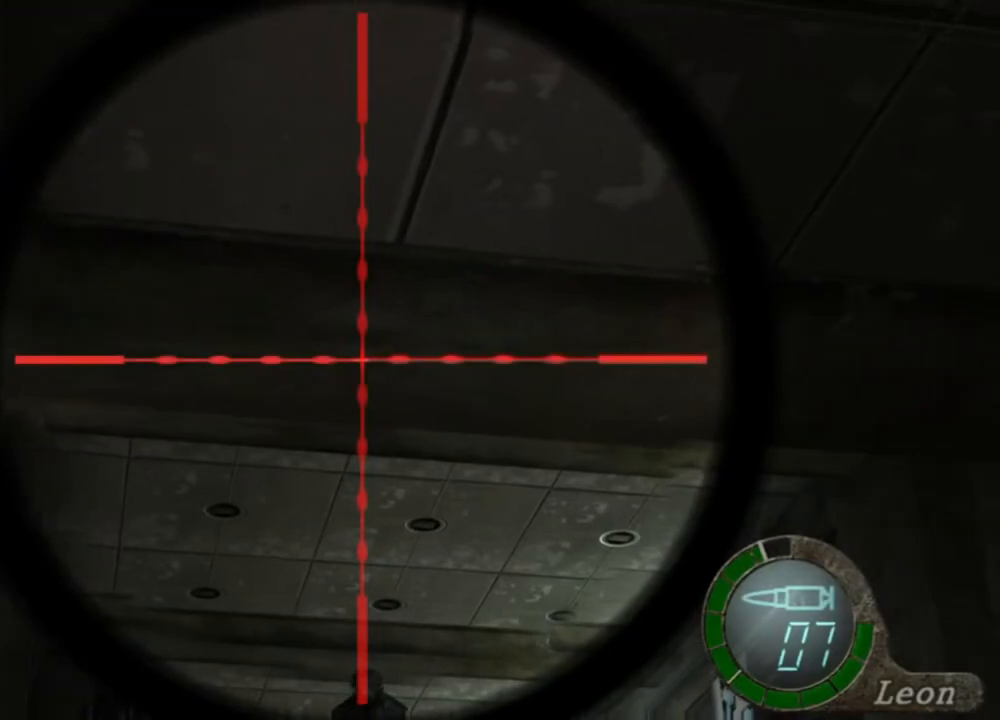
{"keys": [], "mouse": ["right"], "events": []}
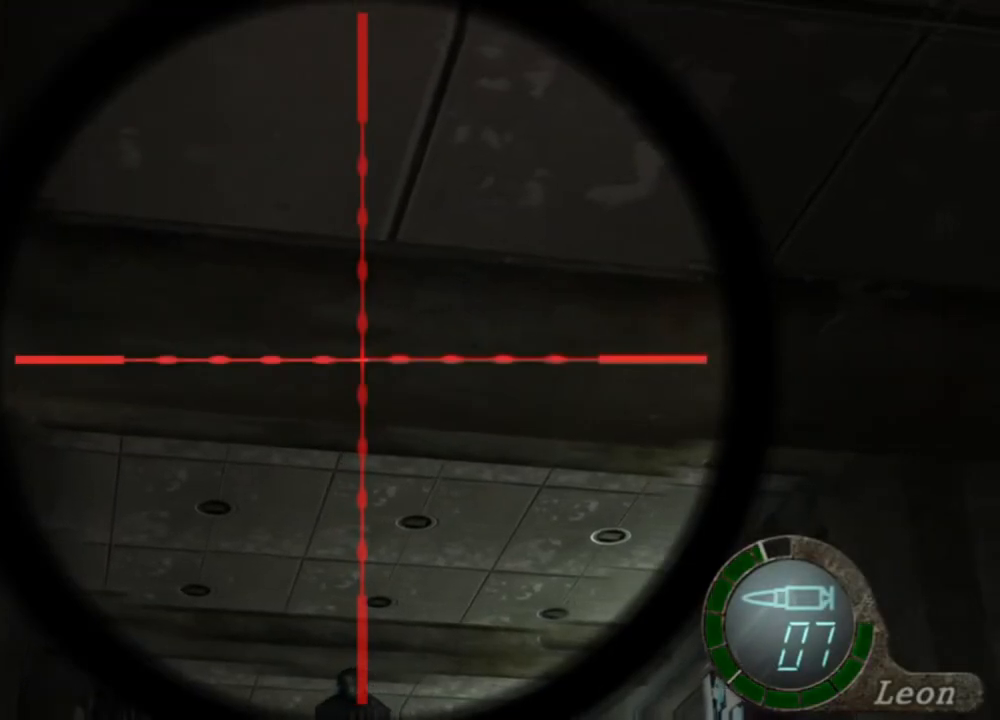
{"keys": [], "mouse": ["right"], "events": [[116, "tab", "down"], [283, "tab", "up"]]}
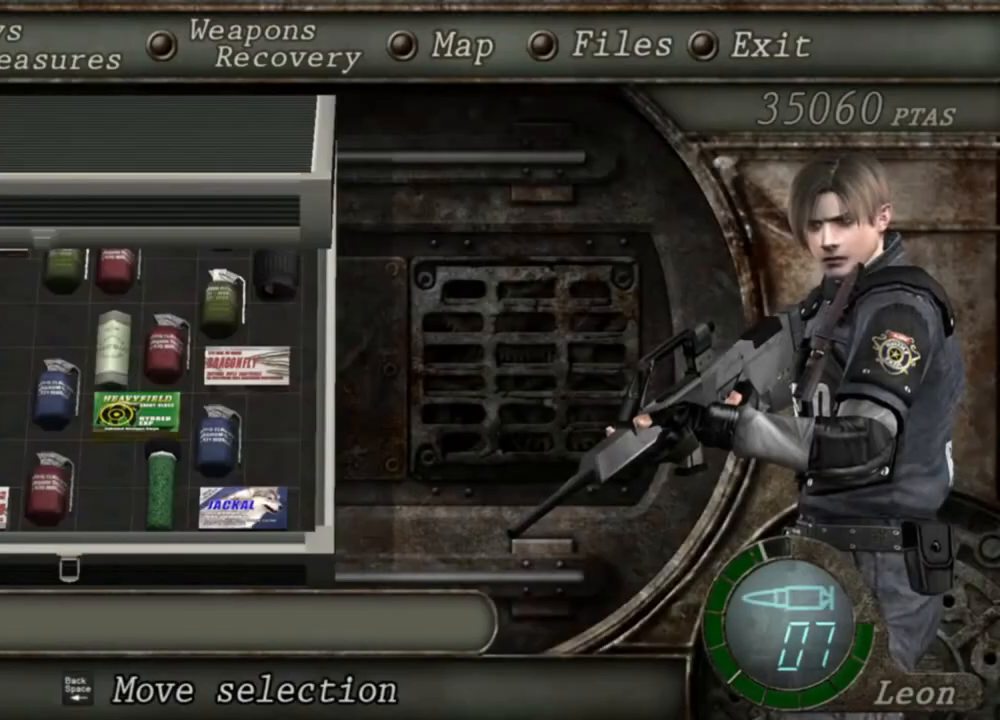
{"keys": [], "mouse": ["right"], "events": []}
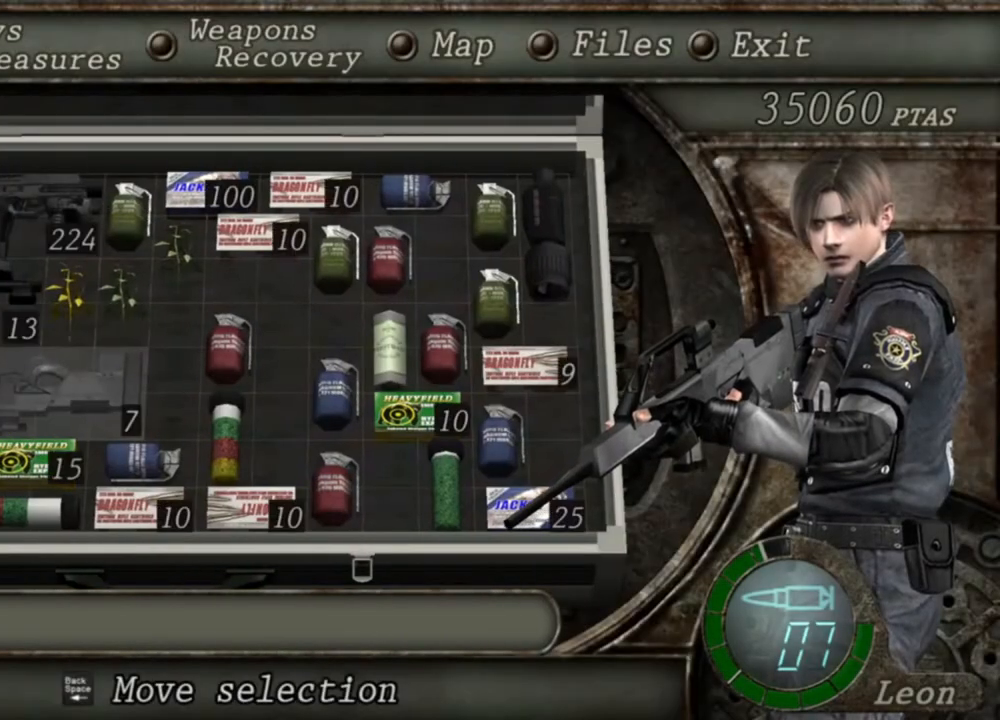
{"keys": [], "mouse": ["right"], "events": []}
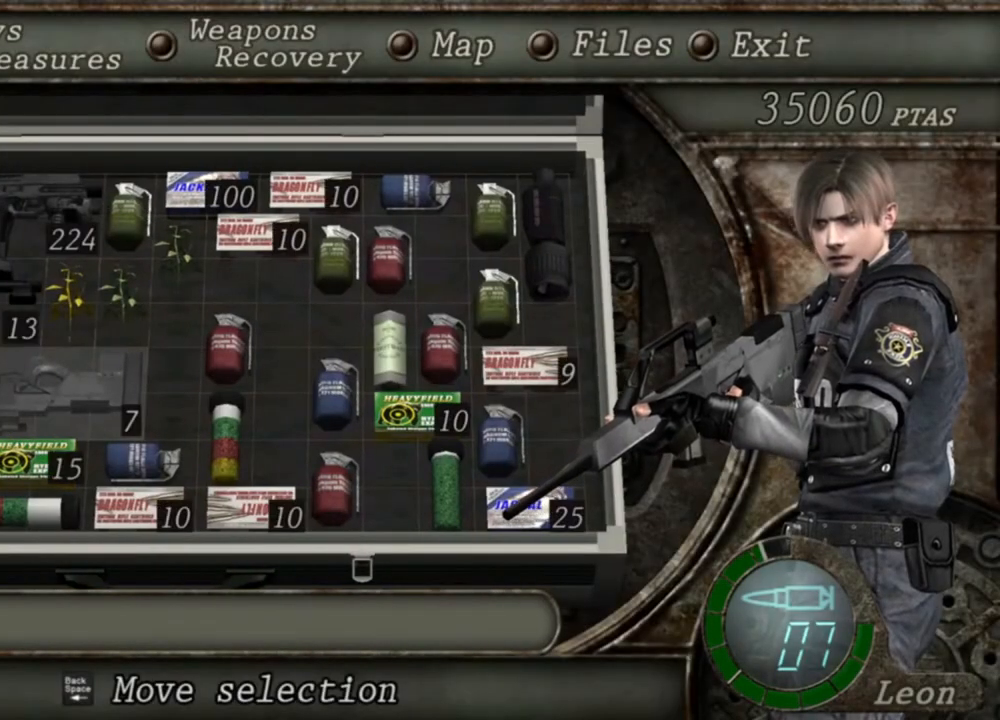
{"keys": [], "mouse": ["right"], "events": [[150, "tab", "down"], [283, "tab", "up"]]}
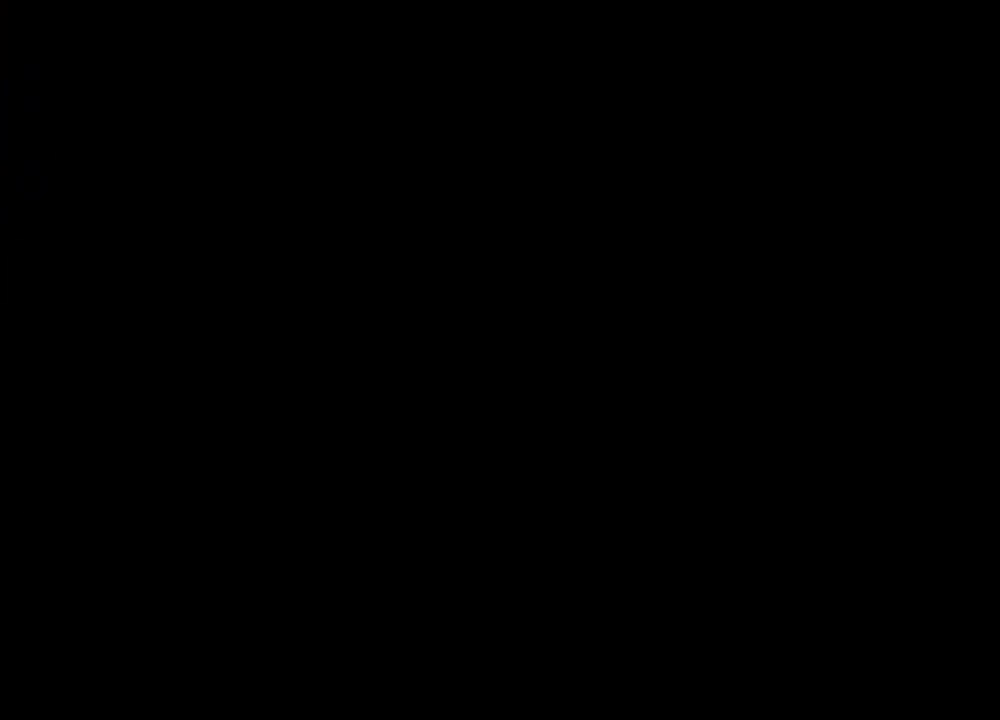
{"keys": [], "mouse": ["right"], "events": []}
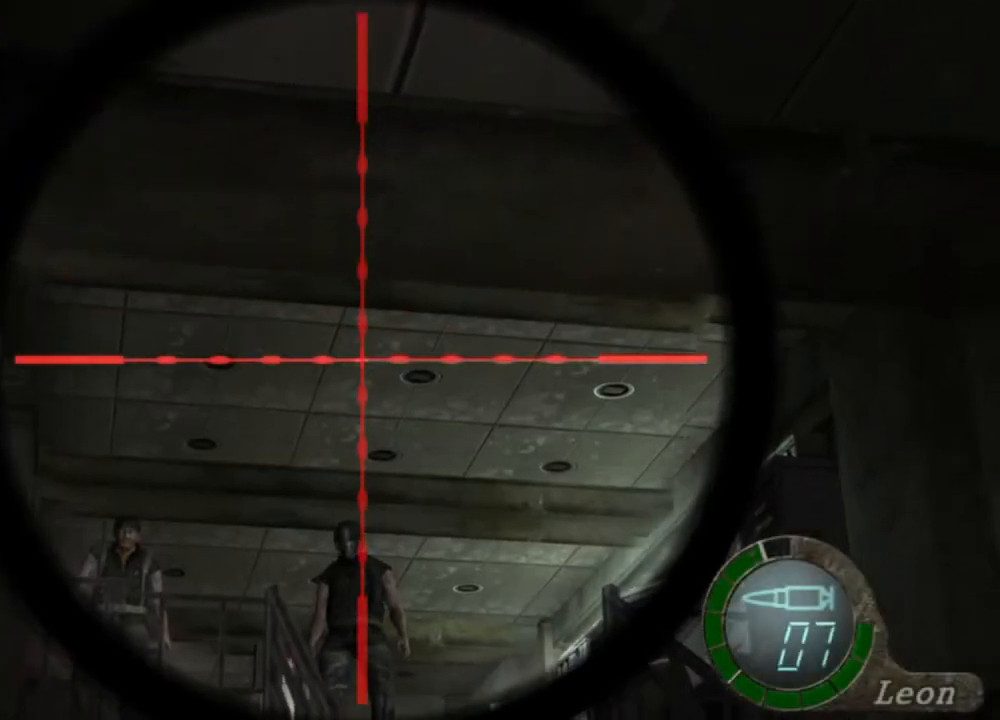
{"keys": [], "mouse": ["right"], "events": [[350, "tab", "down"], [483, "tab", "up"]]}
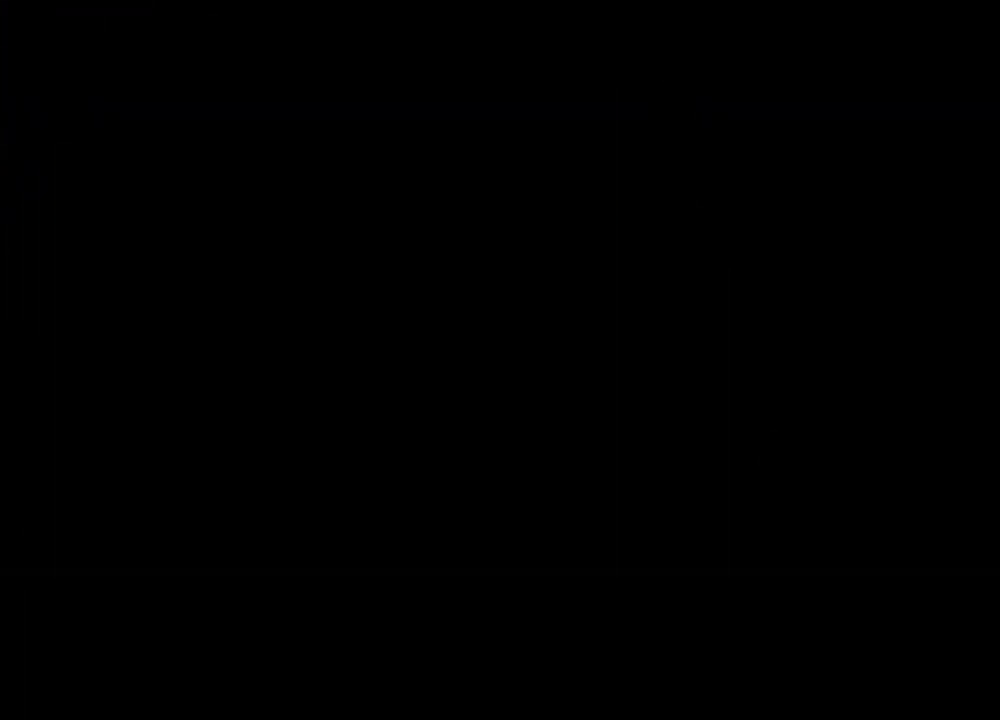
{"keys": [], "mouse": ["right"], "events": []}
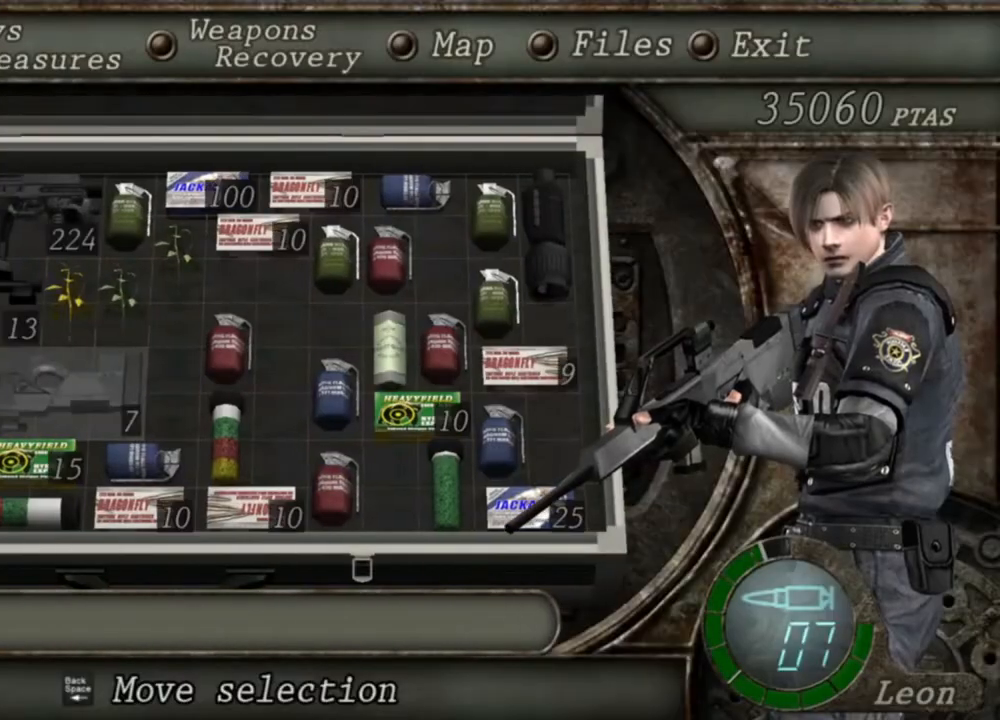
{"keys": [], "mouse": ["right"], "events": []}
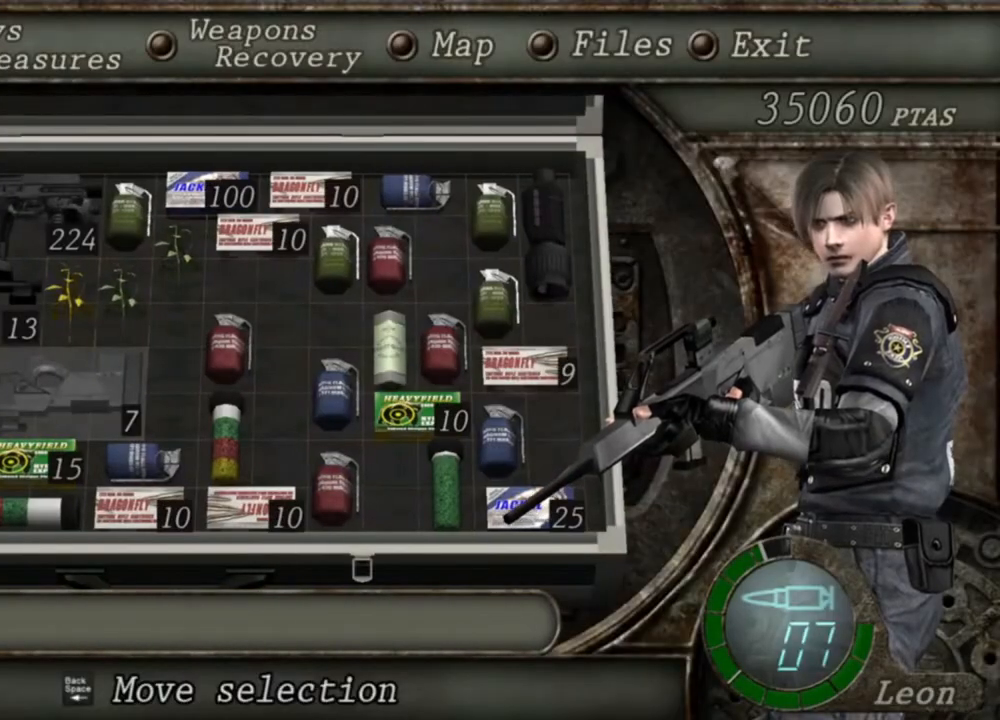
{"keys": [], "mouse": ["right"], "events": []}
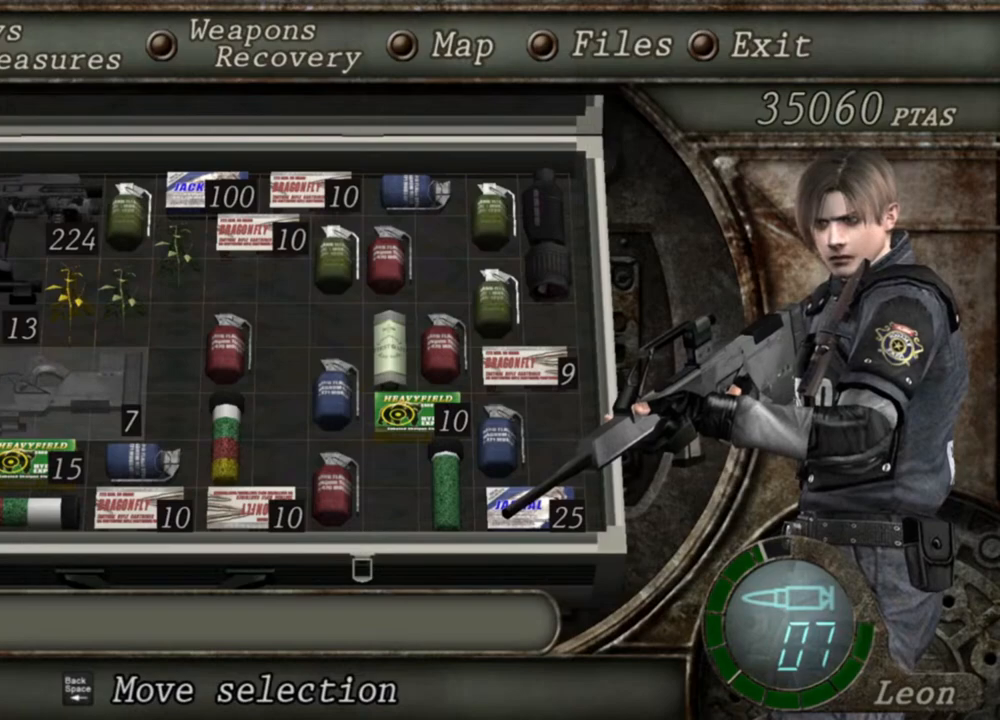
{"keys": [], "mouse": ["right"], "events": []}
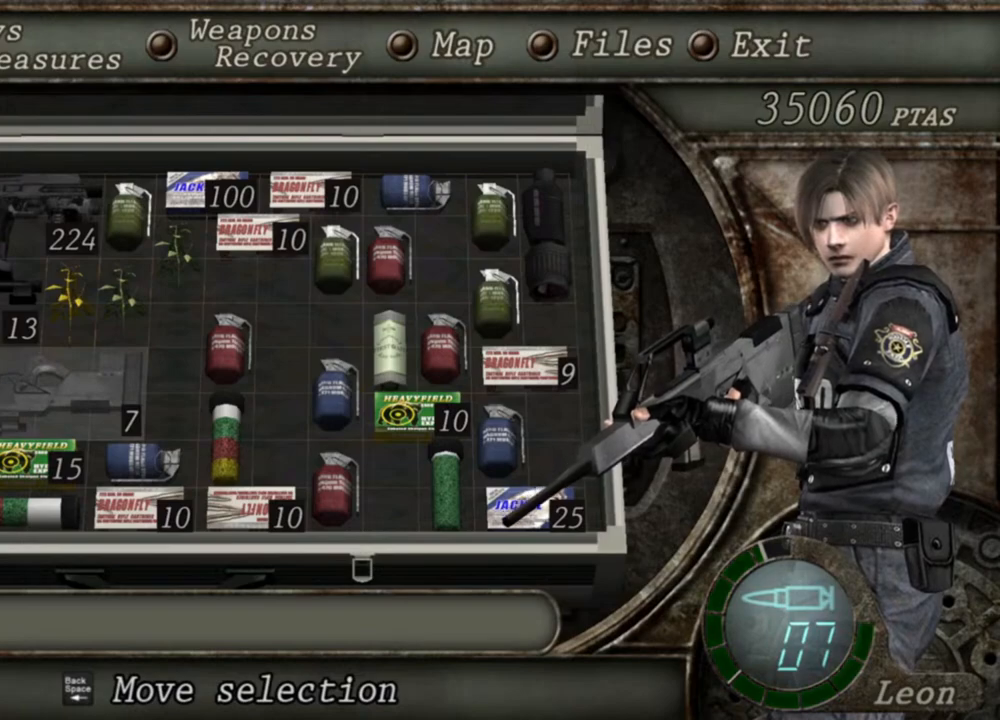
{"keys": ["tab"], "mouse": ["right"], "events": [[416, "tab", "down"]]}
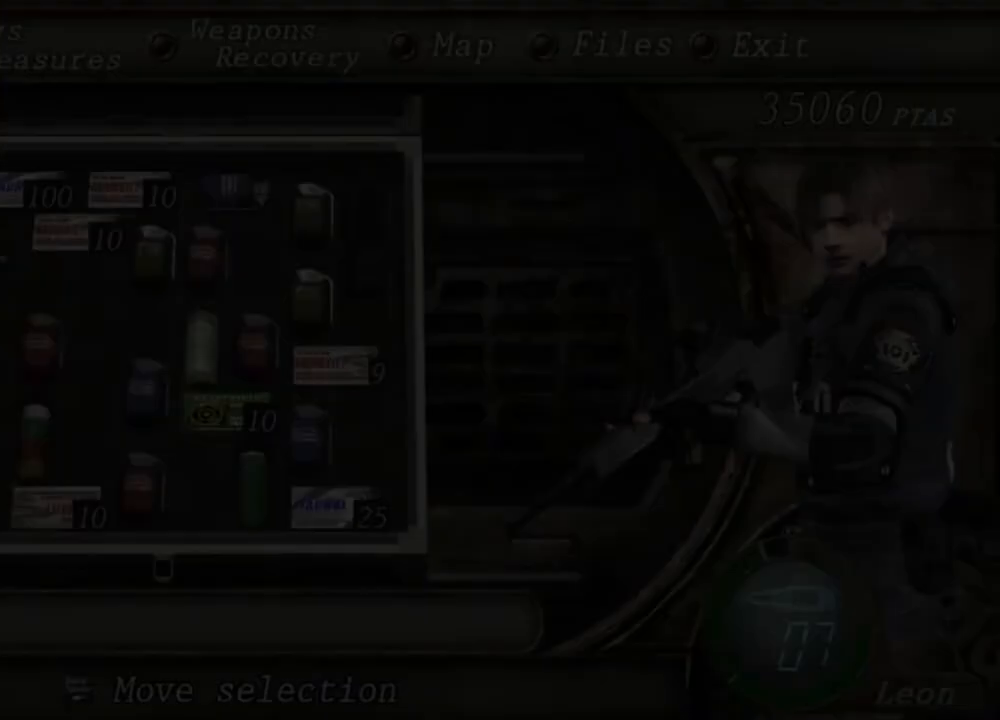
{"keys": [], "mouse": ["right"], "events": [[16, "tab", "up"]]}
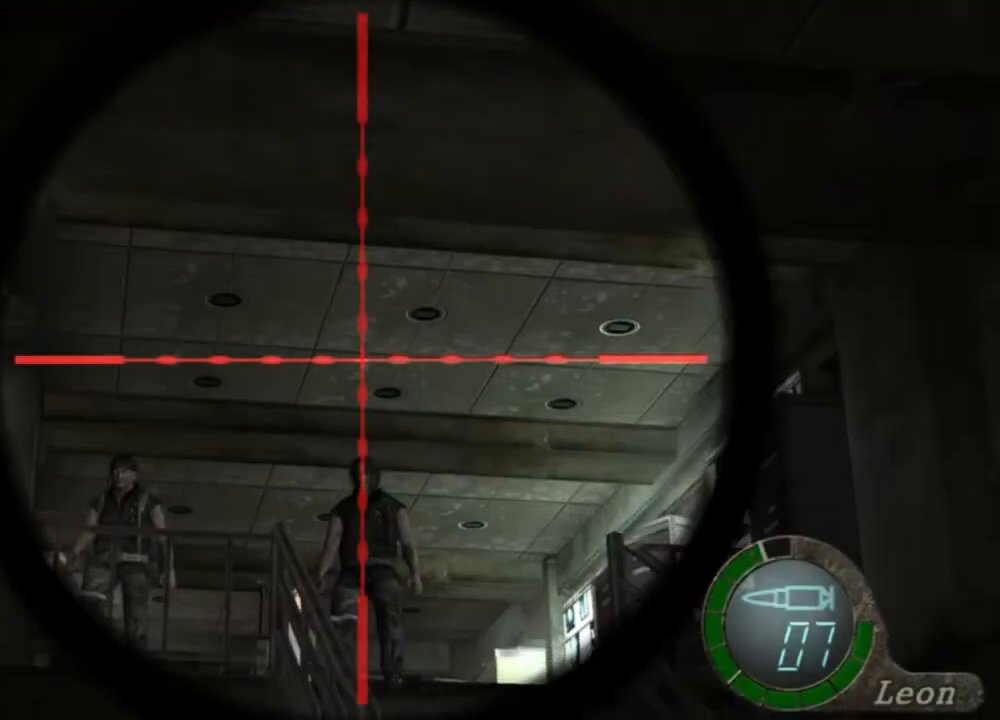
{"keys": ["tab"], "mouse": ["right"], "events": [[450, "tab", "down"]]}
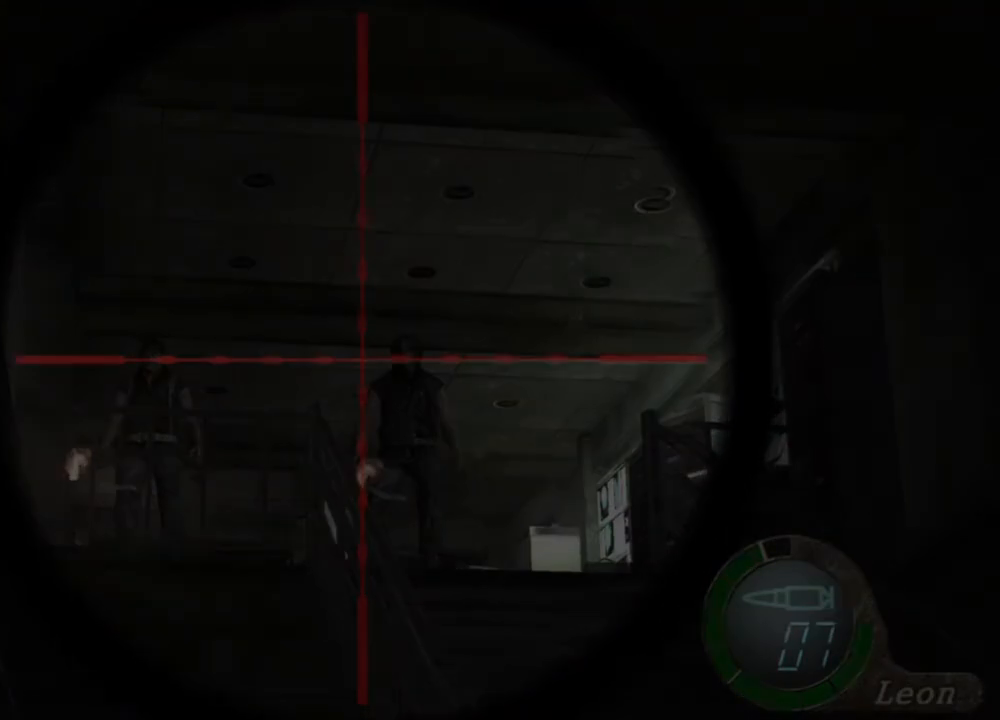
{"keys": [], "mouse": ["right"], "events": [[83, "tab", "up"]]}
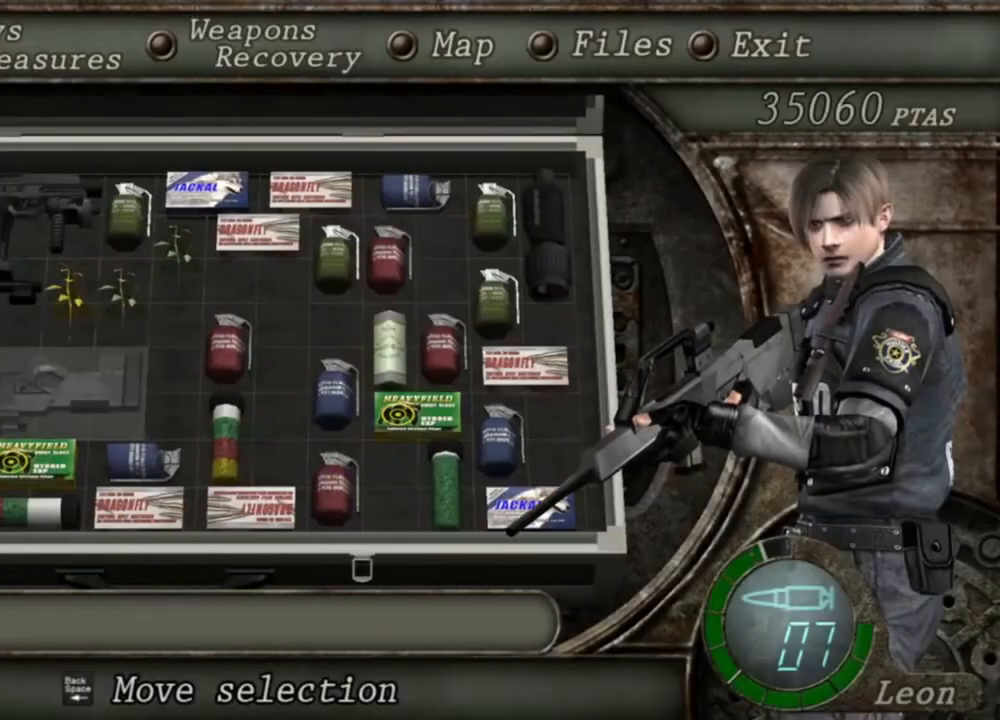
{"keys": [], "mouse": ["right"], "events": []}
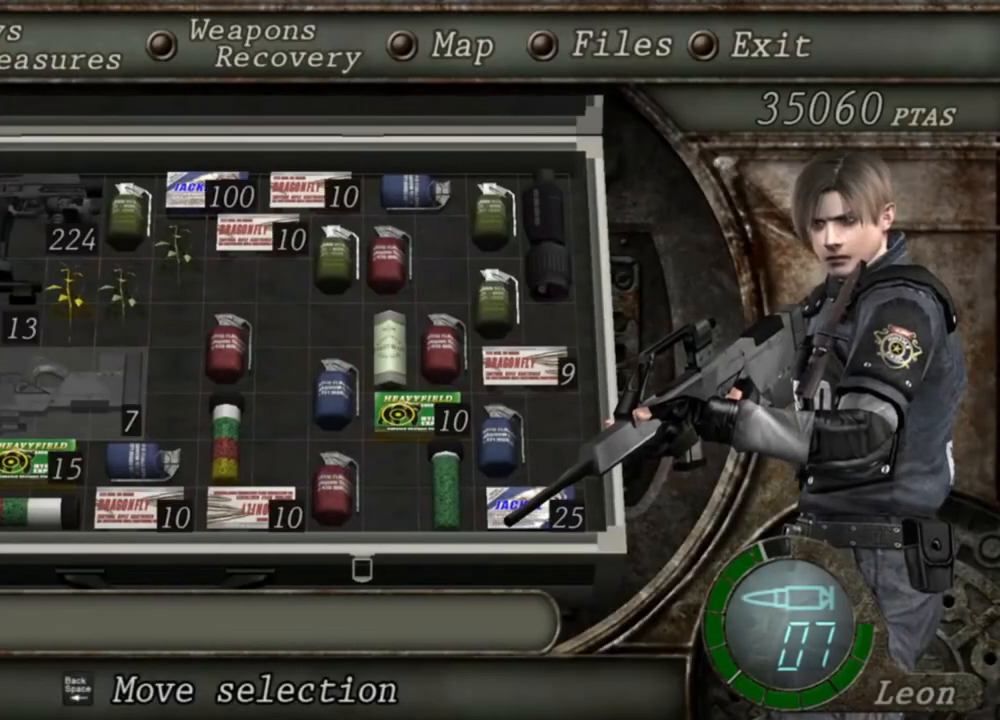
{"keys": [], "mouse": ["right"], "events": []}
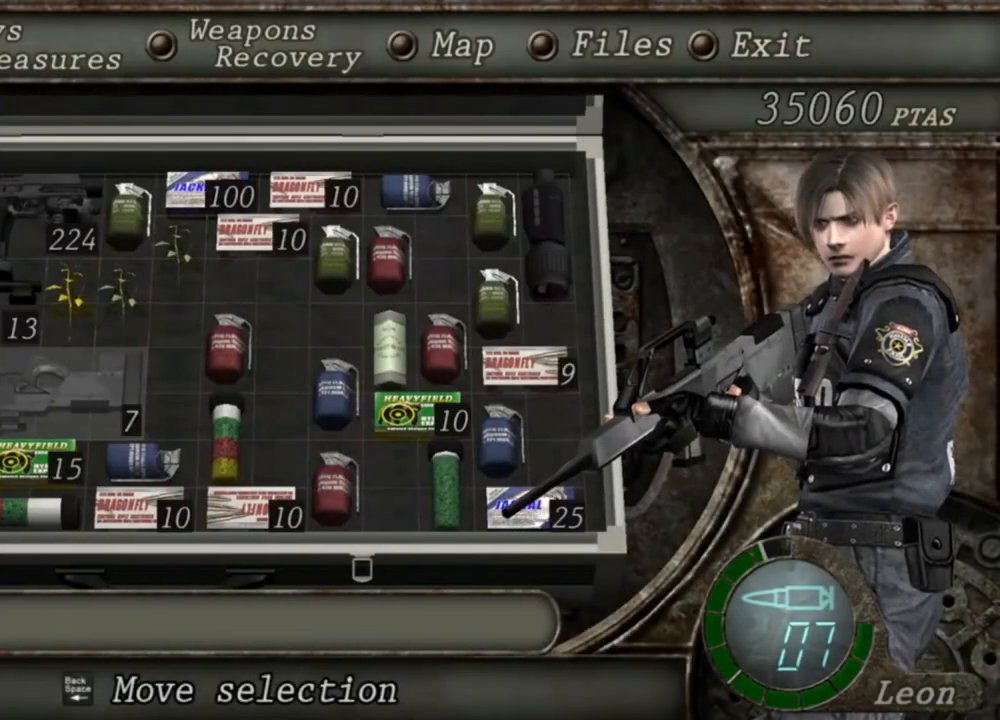
{"keys": [], "mouse": ["right"], "events": []}
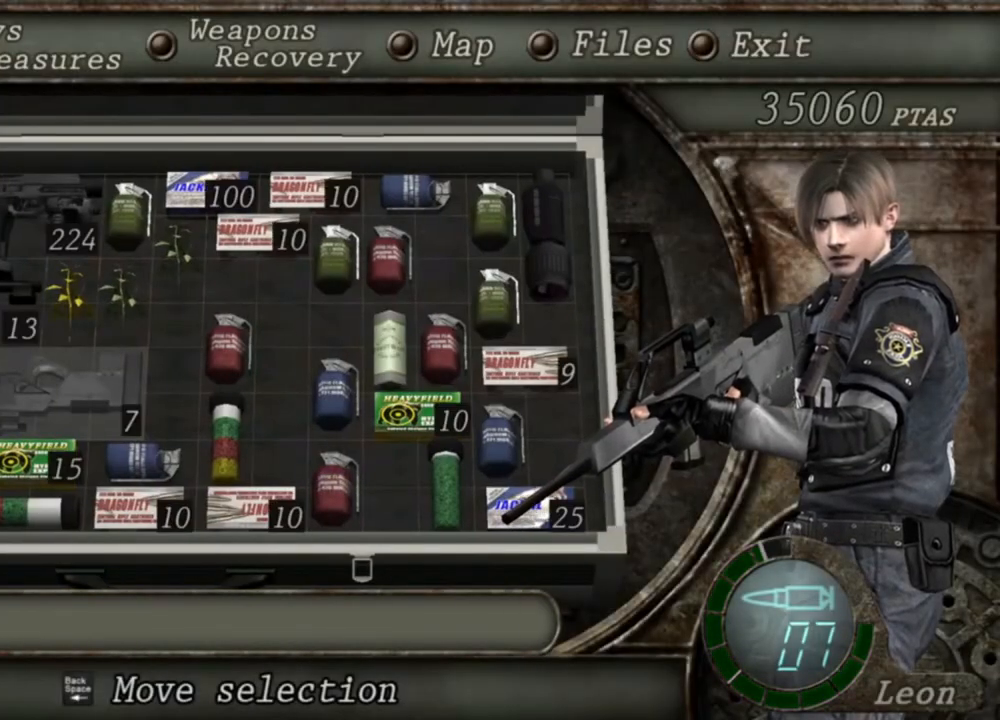
{"keys": [], "mouse": ["right"], "events": [[150, "tab", "down"], [283, "tab", "up"]]}
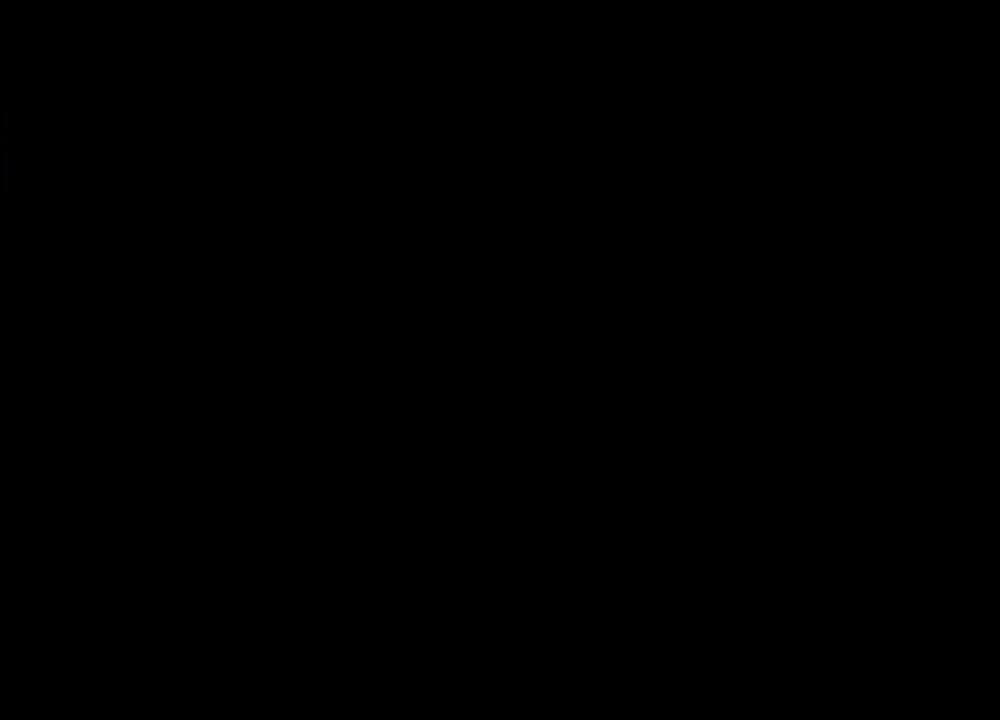
{"keys": [], "mouse": ["right"], "events": []}
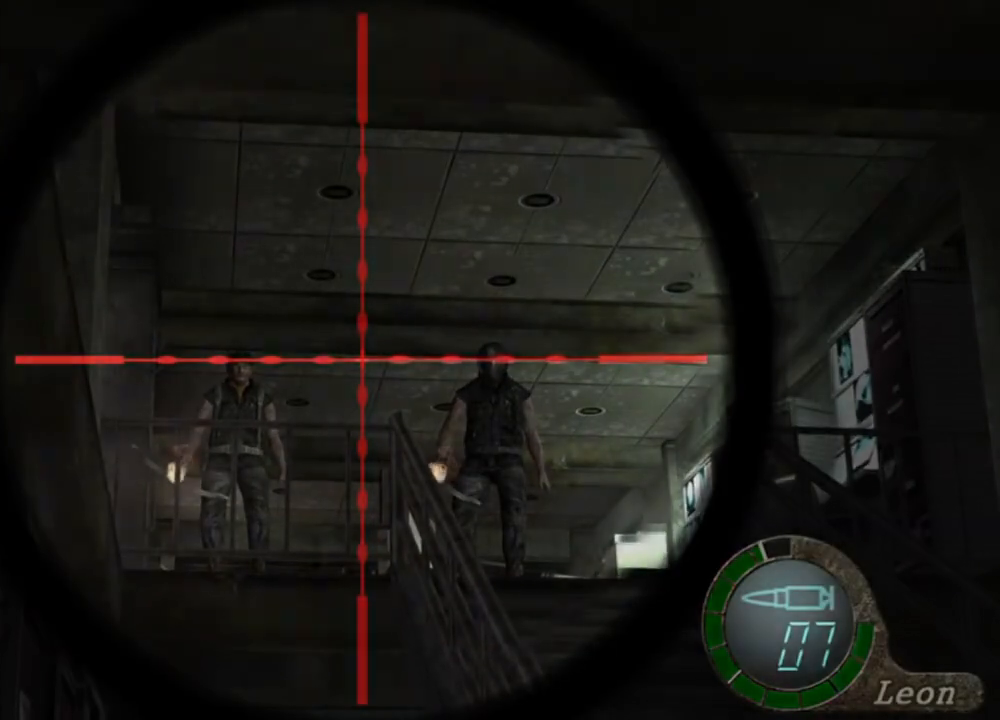
{"keys": [], "mouse": ["right"], "events": [[16, "tab", "down"], [183, "tab", "up"]]}
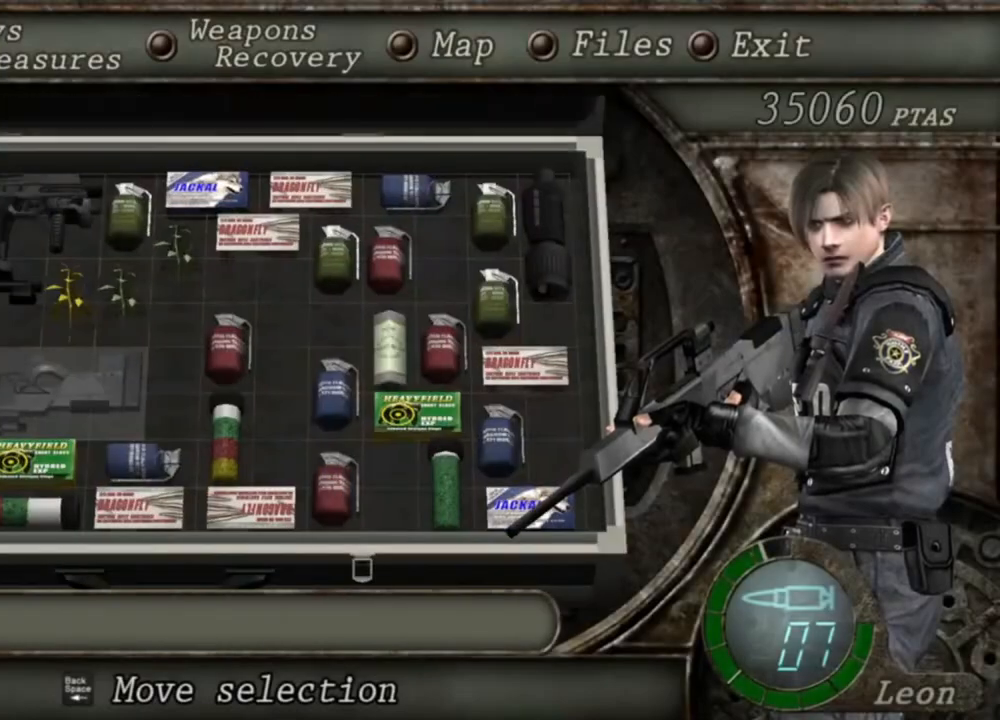
{"keys": [], "mouse": ["right"], "events": []}
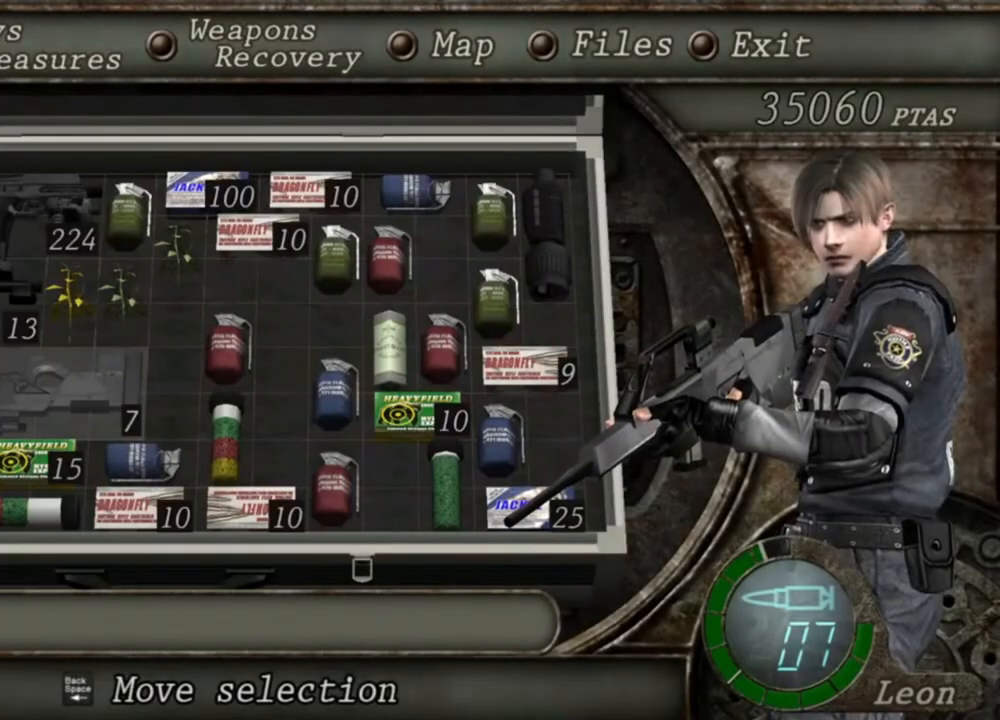
{"keys": [], "mouse": ["right"], "events": []}
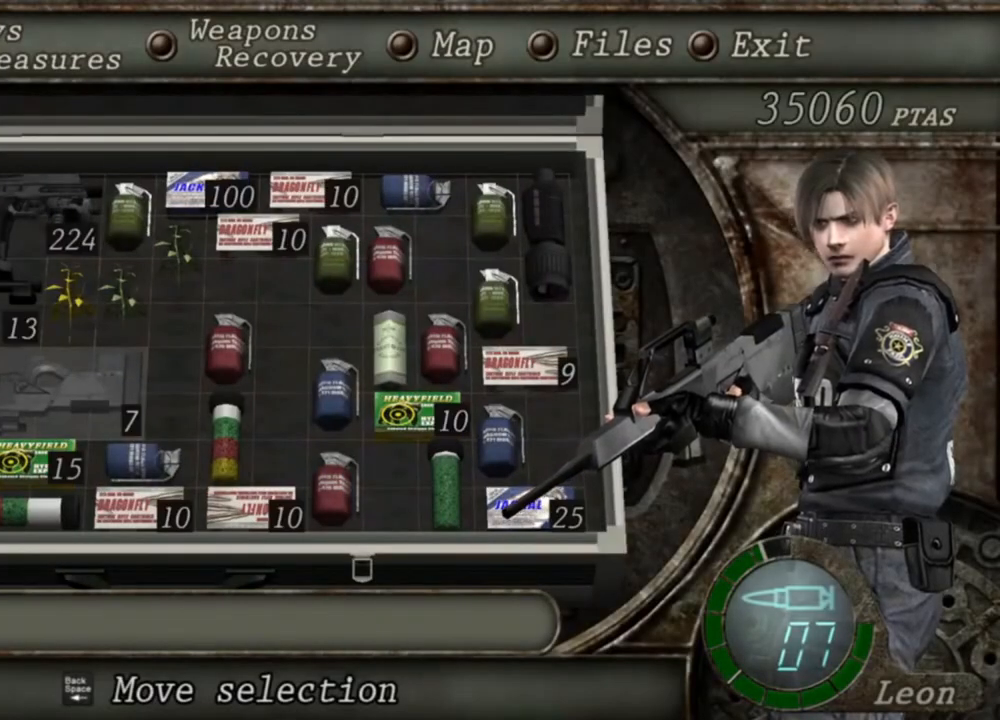
{"keys": [], "mouse": ["right"], "events": []}
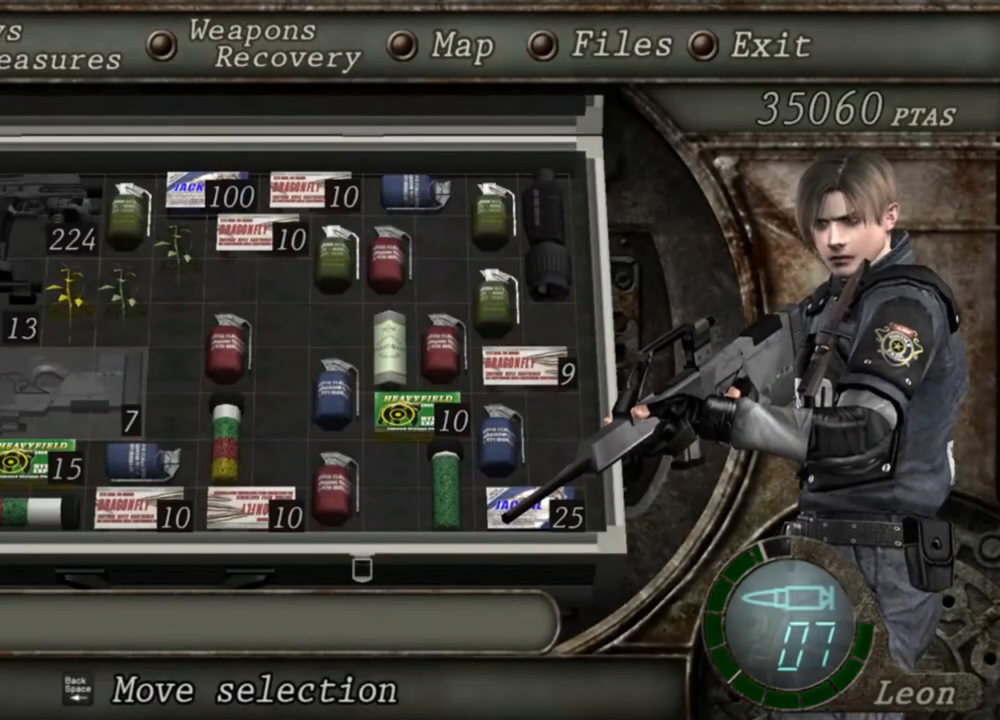
{"keys": [], "mouse": ["right"], "events": [[116, "tab", "down"], [250, "tab", "up"]]}
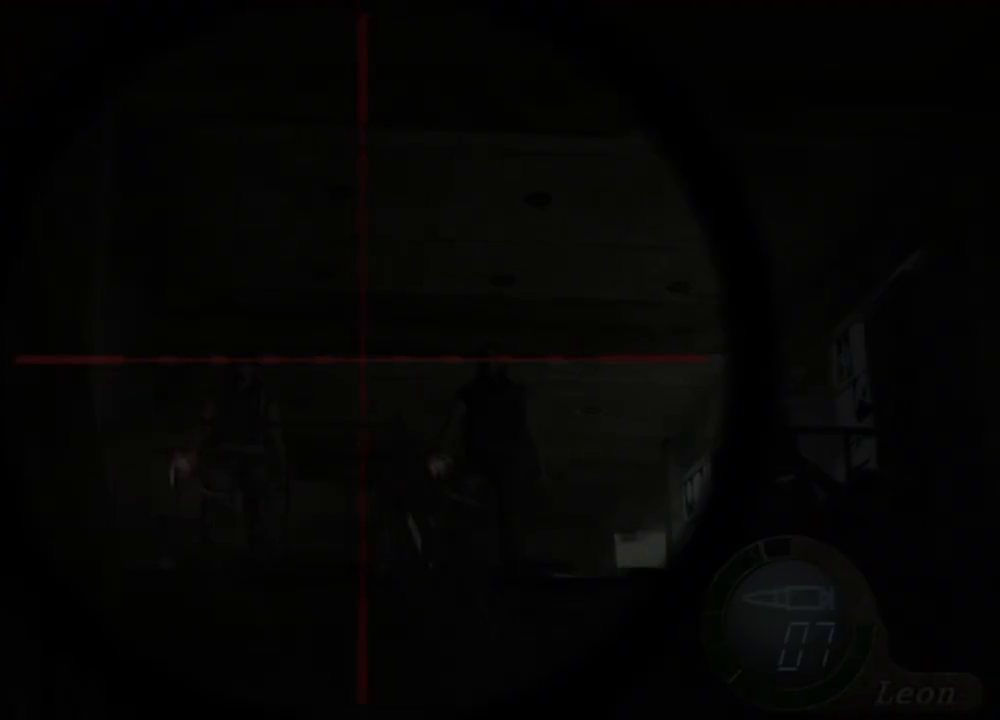
{"keys": [], "mouse": ["right"], "events": []}